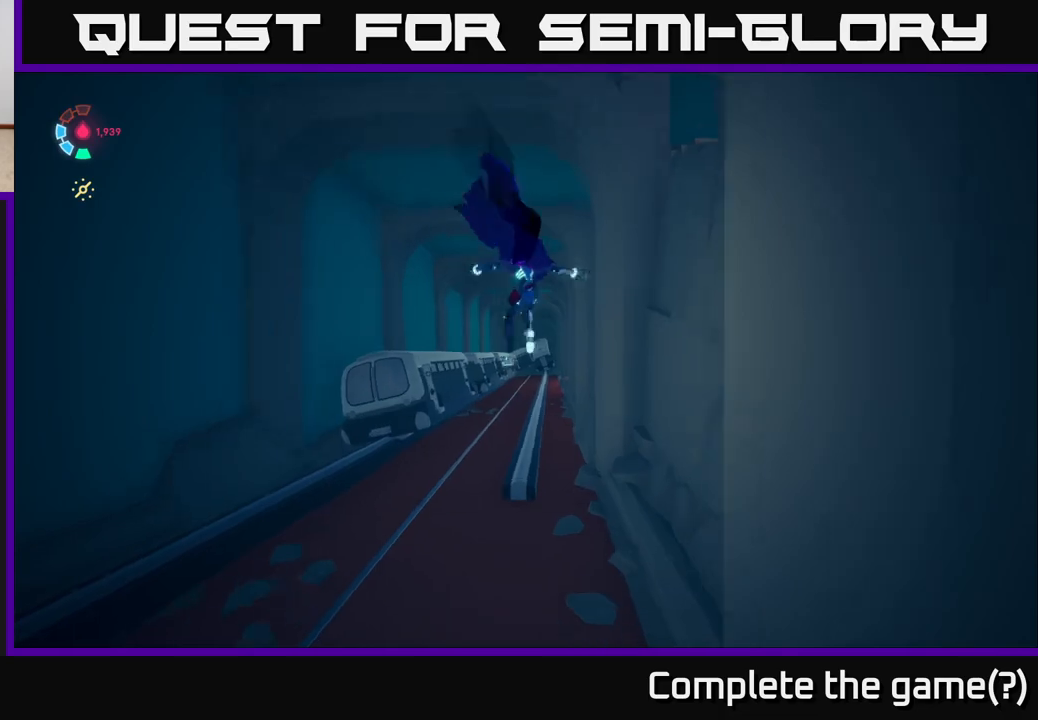
Gameplay with a controller (Xbox layout); each line is a JSON object with the inputs held at the frame after it. "events" lists button and stick changes between this image and that frame as [ms after this image, input, new state], when the widget could be followed in between.
{"buttons": ["L2"], "left_stick": "up", "right_stick": "center", "events": [[117, "left_stick", "up"], [133, "right_stick", "right"], [367, "right_stick", "center"]]}
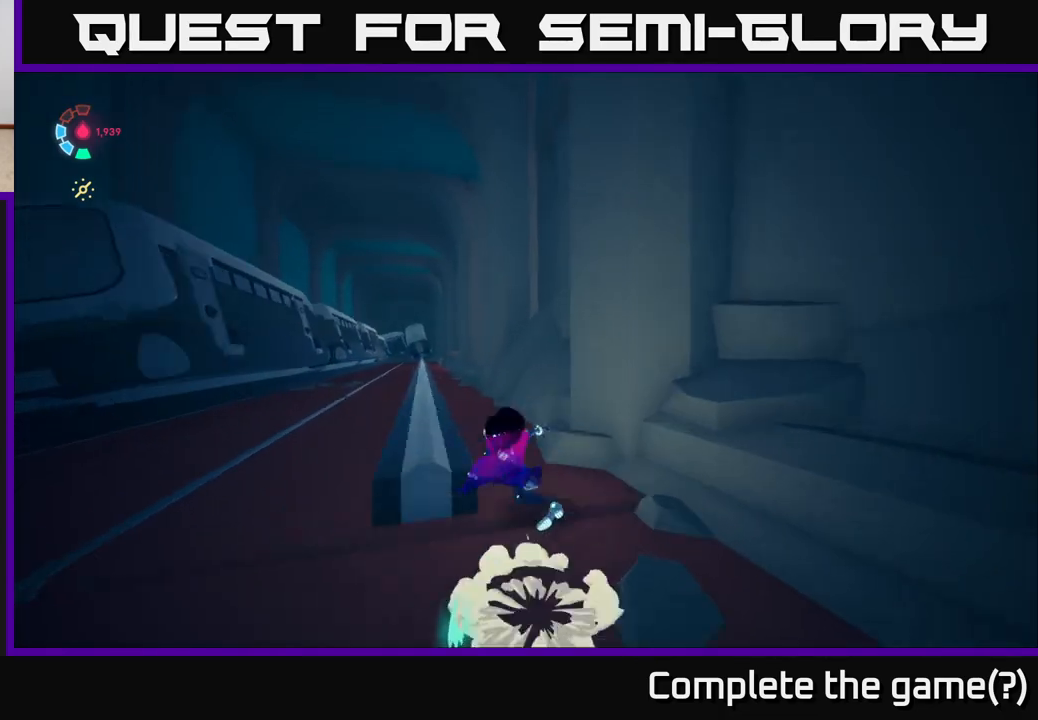
{"buttons": ["L2"], "left_stick": "left", "right_stick": "center", "events": [[83, "right_stick", "down-left"], [217, "left_stick", "up-left"], [283, "right_stick", "center"], [383, "left_stick", "left"]]}
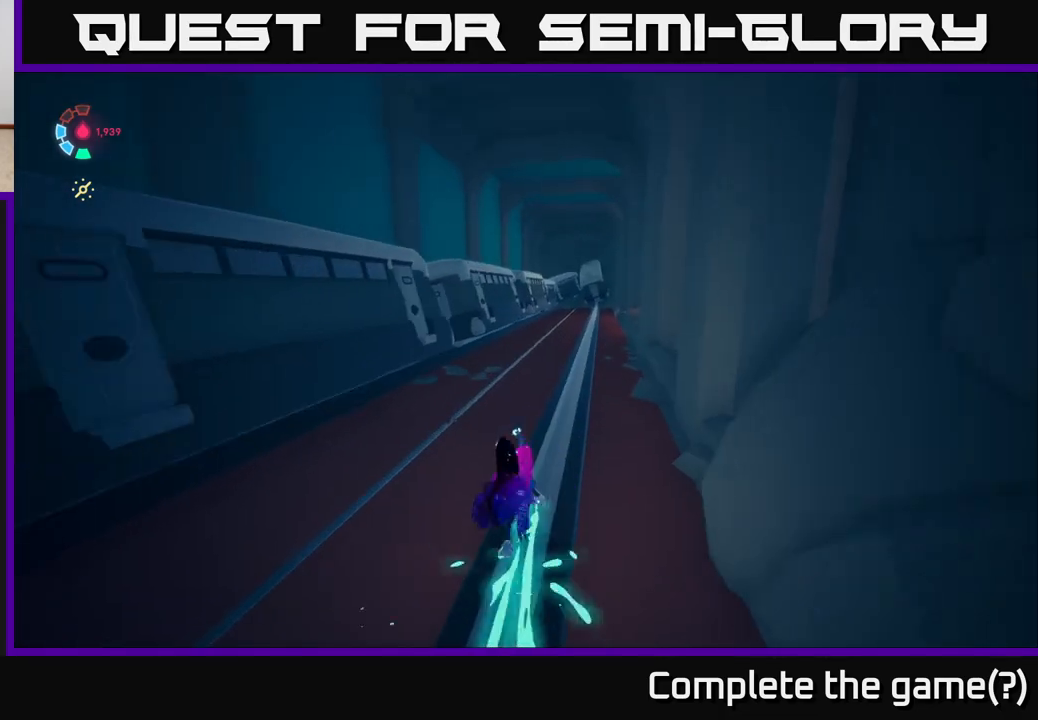
{"buttons": ["L2"], "left_stick": "center", "right_stick": "down-right", "events": [[50, "left_stick", "up-left"], [217, "left_stick", "up"], [233, "right_stick", "down-right"], [317, "right_stick", "down"], [333, "left_stick", "center"], [483, "right_stick", "down-right"]]}
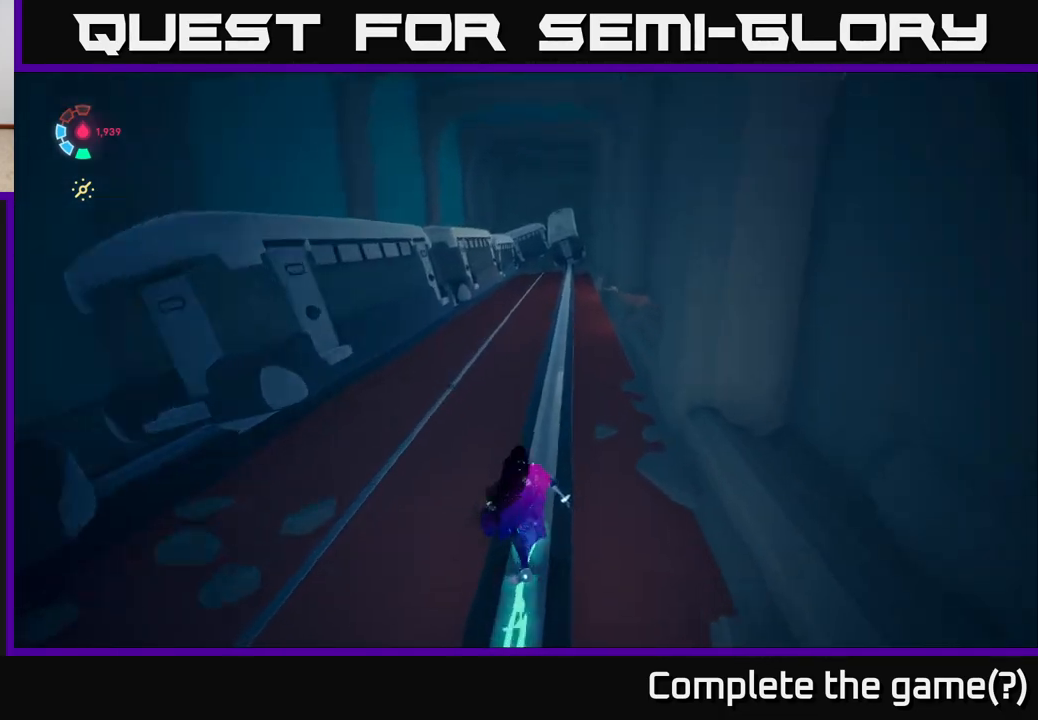
{"buttons": ["L2"], "left_stick": "center", "right_stick": "right", "events": [[17, "right_stick", "right"]]}
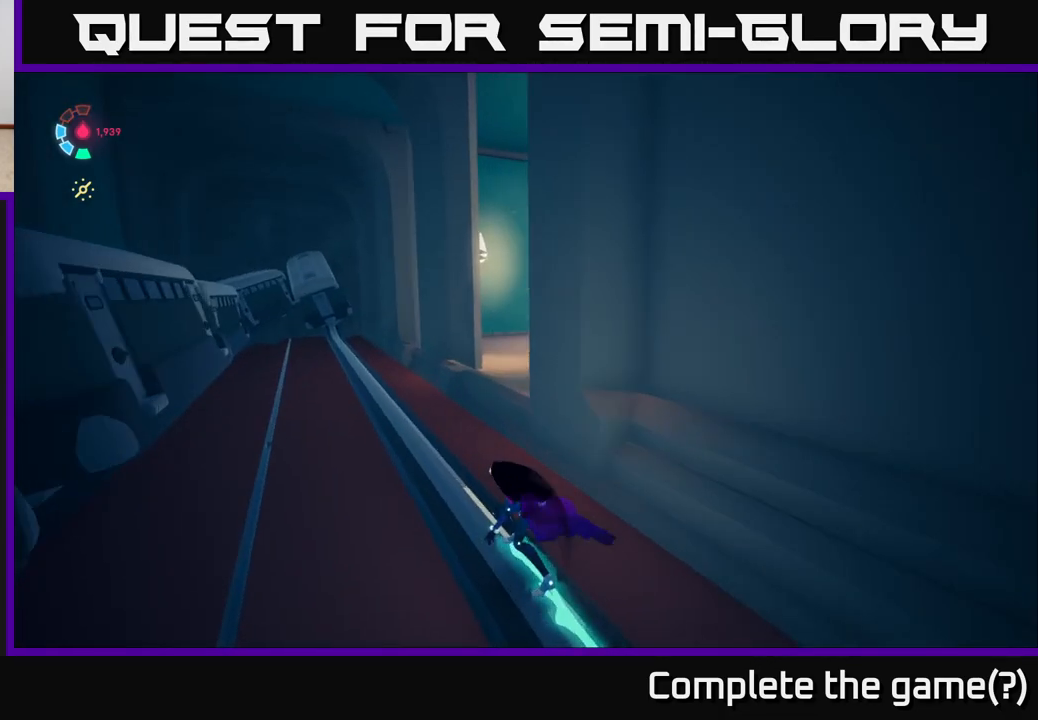
{"buttons": [], "left_stick": "center", "right_stick": "left", "events": [[200, "right_stick", "center"], [350, "L2", "up"], [383, "right_stick", "left"]]}
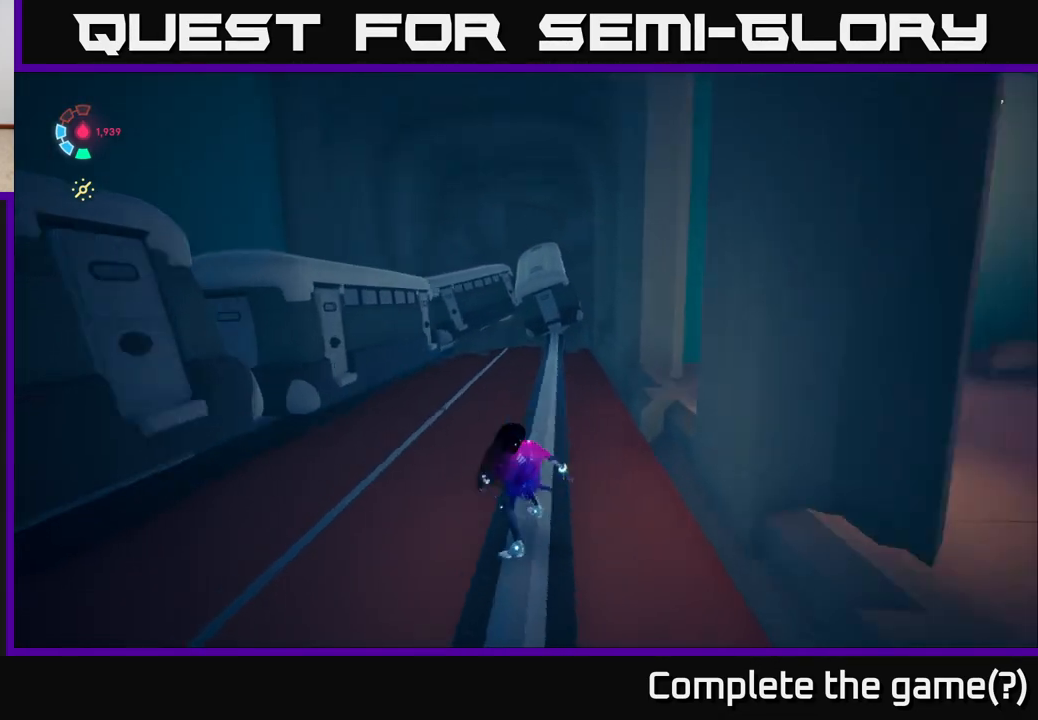
{"buttons": [], "left_stick": "down-right", "right_stick": "right", "events": [[117, "right_stick", "center"], [283, "right_stick", "right"], [417, "left_stick", "down-right"]]}
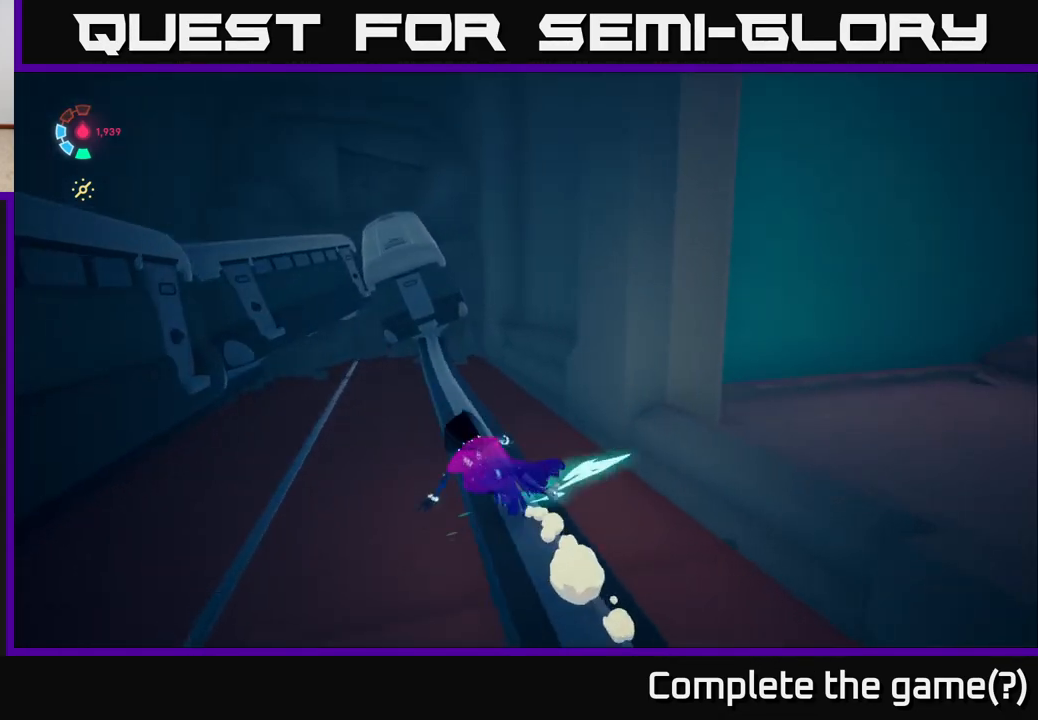
{"buttons": ["L2"], "left_stick": "up-right", "right_stick": "left", "events": [[183, "left_stick", "right"], [333, "L2", "down"], [383, "left_stick", "up-right"], [500, "right_stick", "left"]]}
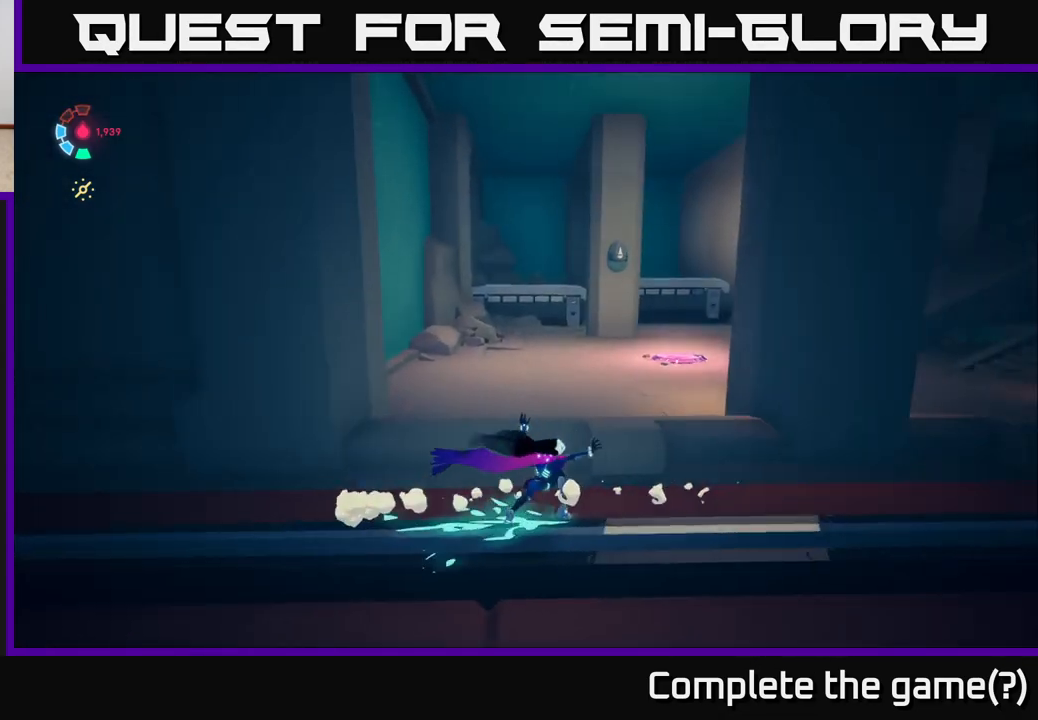
{"buttons": [], "left_stick": "left", "right_stick": "center", "events": [[17, "right_stick", "center"], [83, "A", "down"], [200, "left_stick", "up-left"], [233, "A", "up"], [383, "left_stick", "left"], [433, "L2", "up"]]}
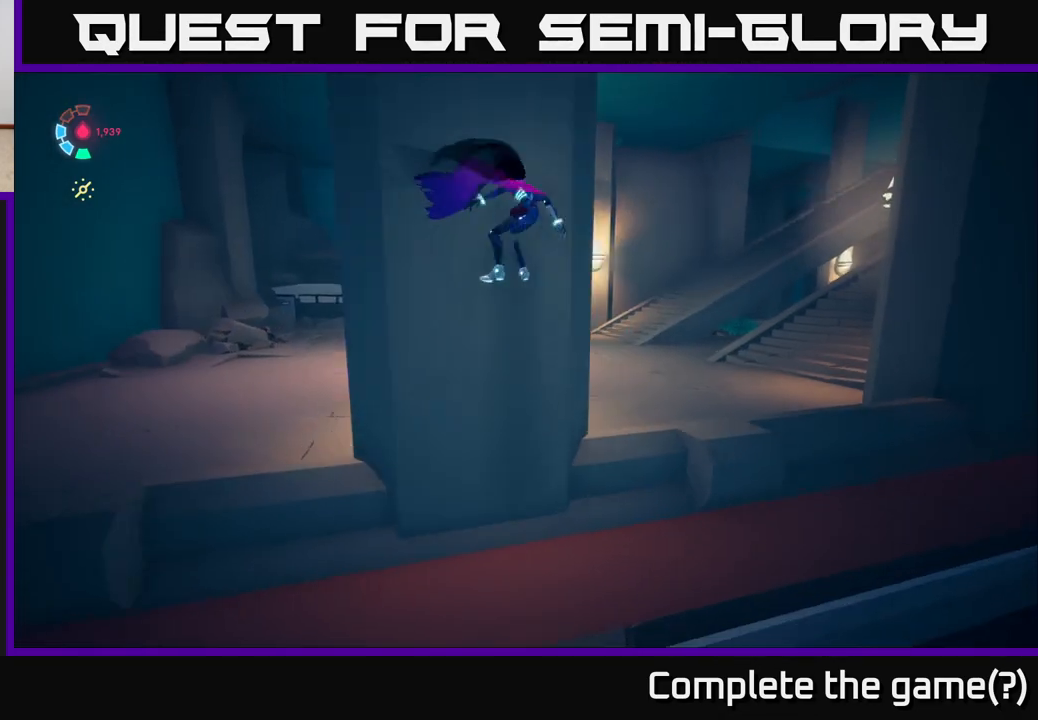
{"buttons": ["L2"], "left_stick": "up-left", "right_stick": "center", "events": [[33, "left_stick", "up-right"], [233, "right_stick", "left"], [267, "L2", "down"], [300, "left_stick", "up"], [450, "left_stick", "up-left"], [450, "right_stick", "center"]]}
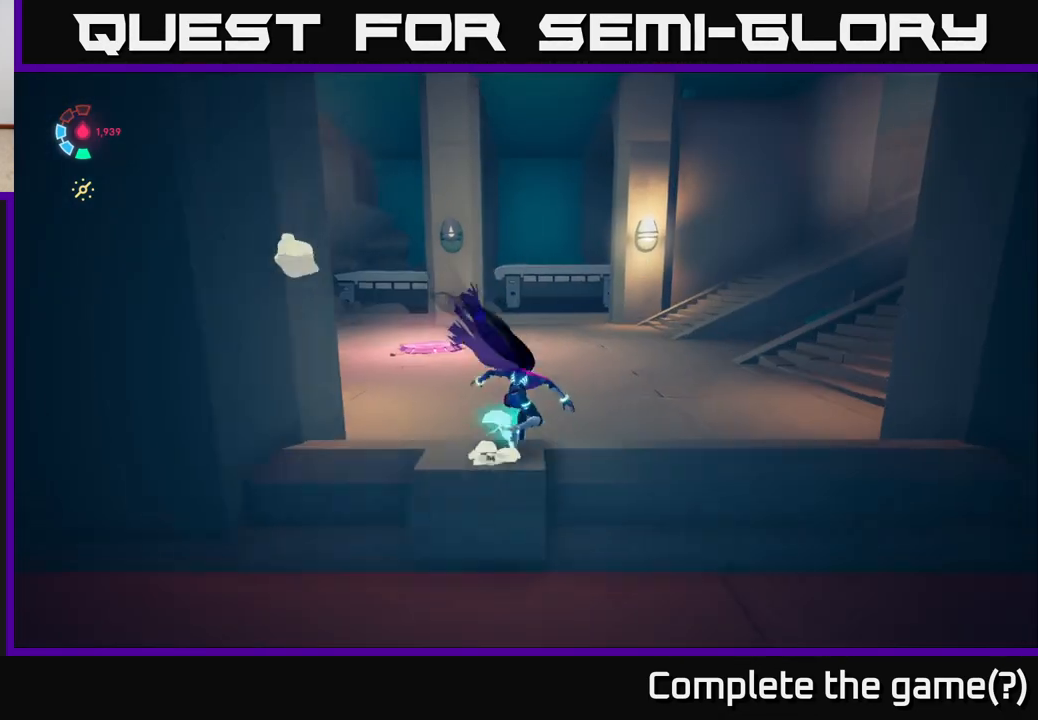
{"buttons": ["L2"], "left_stick": "left", "right_stick": "right", "events": [[300, "right_stick", "right"], [350, "left_stick", "left"]]}
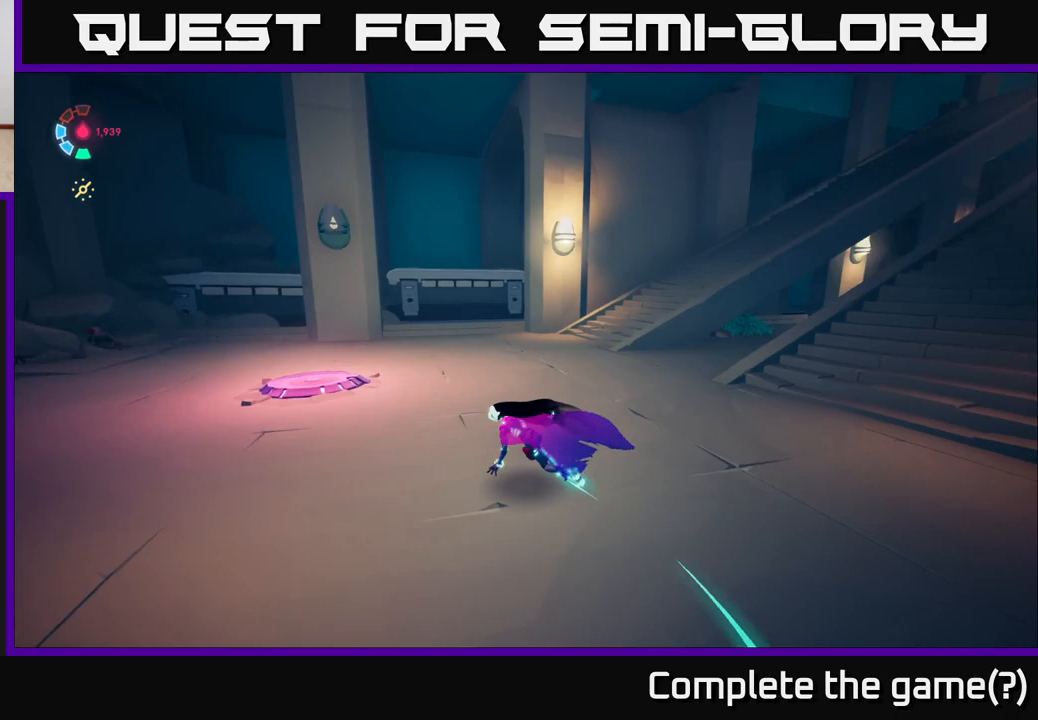
{"buttons": [], "left_stick": "left", "right_stick": "right", "events": [[100, "L2", "up"], [300, "left_stick", "up-left"], [433, "left_stick", "left"]]}
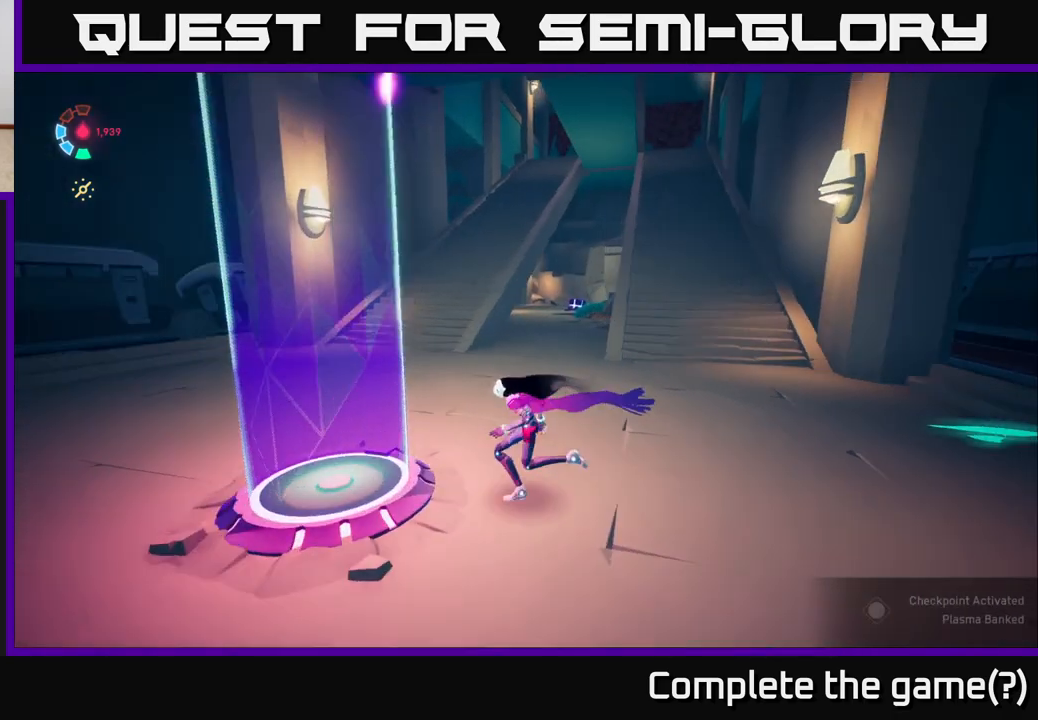
{"buttons": ["L2"], "left_stick": "up-right", "right_stick": "center", "events": [[50, "L2", "down"], [250, "left_stick", "up"], [283, "right_stick", "center"], [317, "left_stick", "up-right"]]}
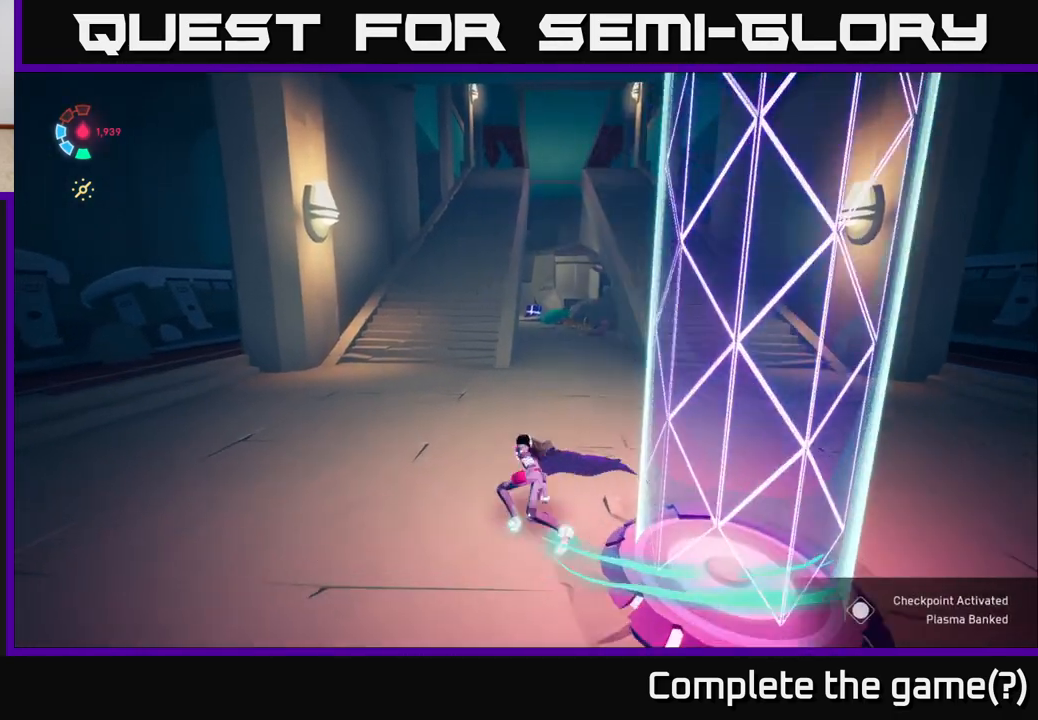
{"buttons": ["L2"], "left_stick": "up-right", "right_stick": "left", "events": [[483, "right_stick", "left"]]}
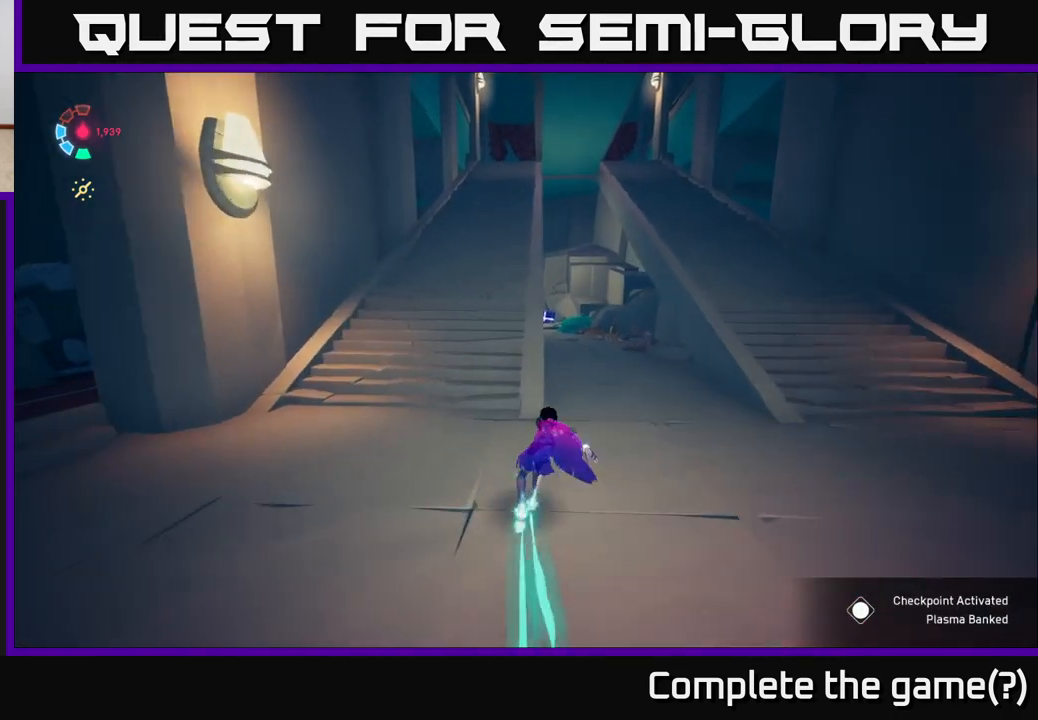
{"buttons": ["L2"], "left_stick": "left", "right_stick": "left", "events": [[117, "left_stick", "left"], [200, "L2", "up"], [350, "L2", "down"]]}
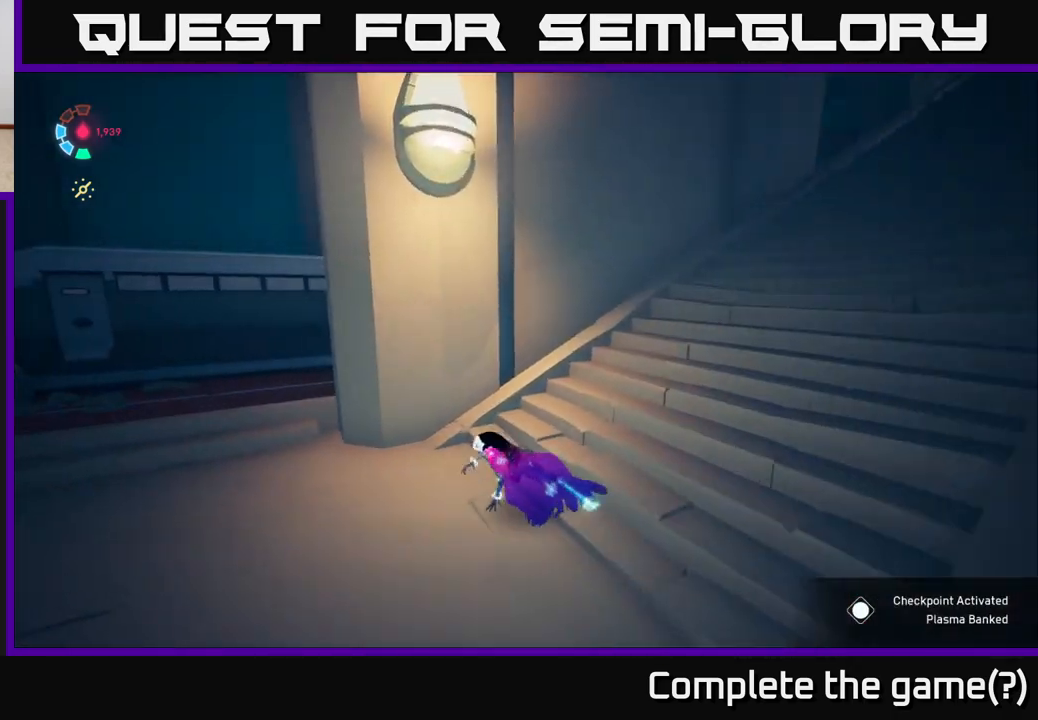
{"buttons": ["L2"], "left_stick": "left", "right_stick": "right", "events": [[17, "right_stick", "center"], [233, "right_stick", "right"]]}
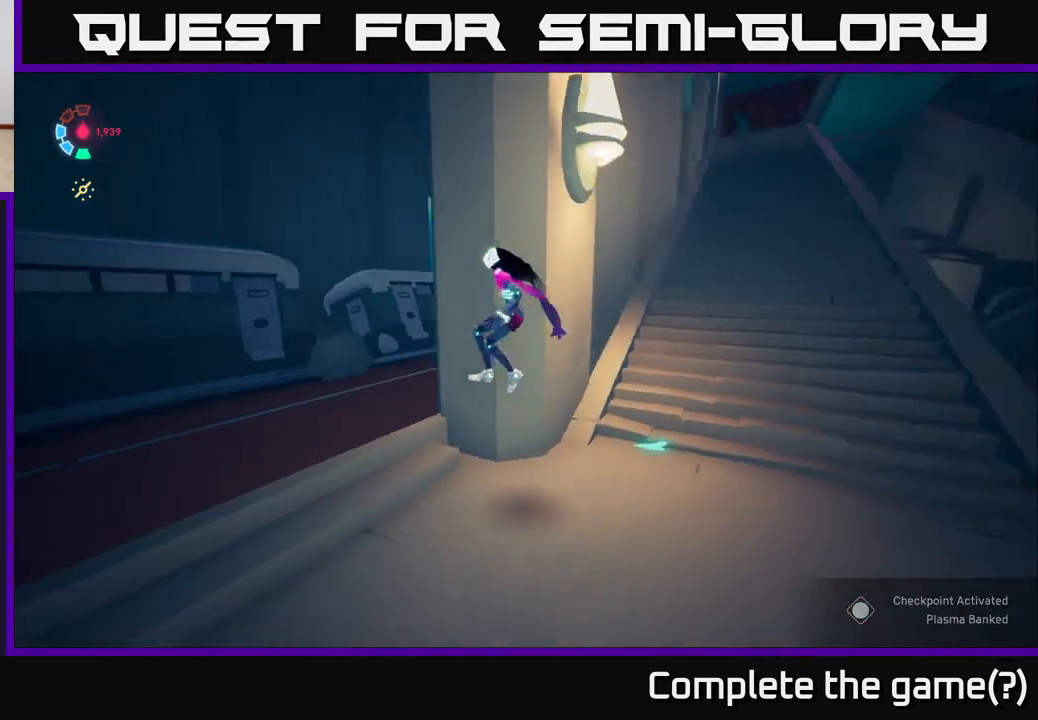
{"buttons": ["L2"], "left_stick": "up-left", "right_stick": "center", "events": [[233, "left_stick", "up-left"], [467, "right_stick", "center"]]}
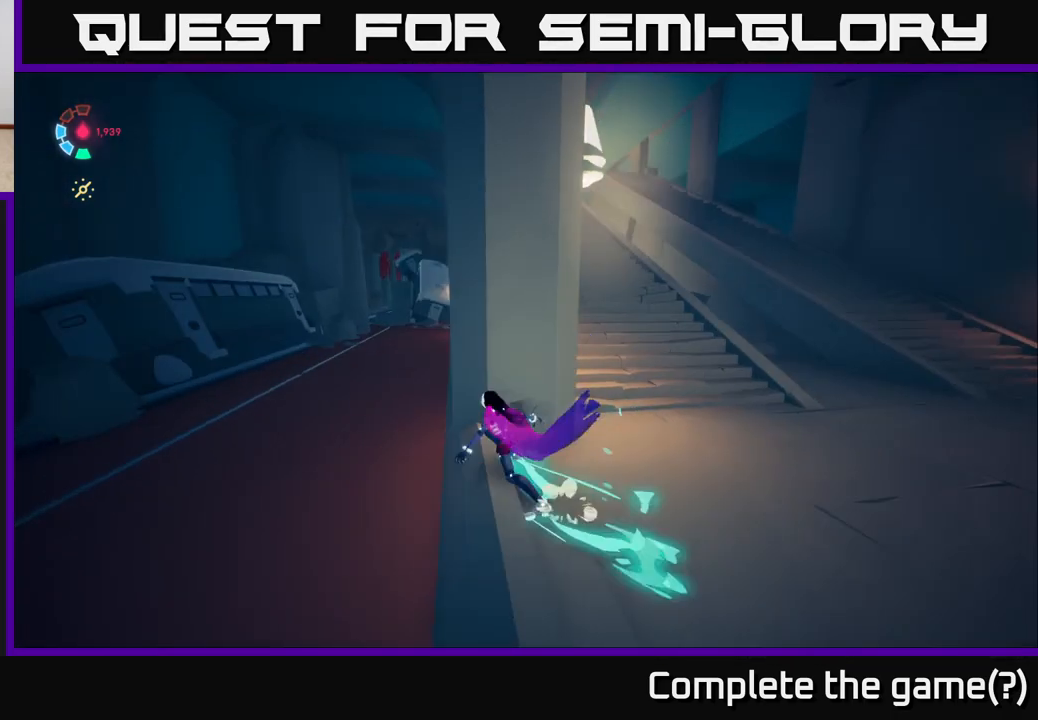
{"buttons": ["L2"], "left_stick": "up", "right_stick": "right", "events": [[250, "left_stick", "left"], [350, "left_stick", "up-left"], [450, "right_stick", "right"], [500, "left_stick", "up"]]}
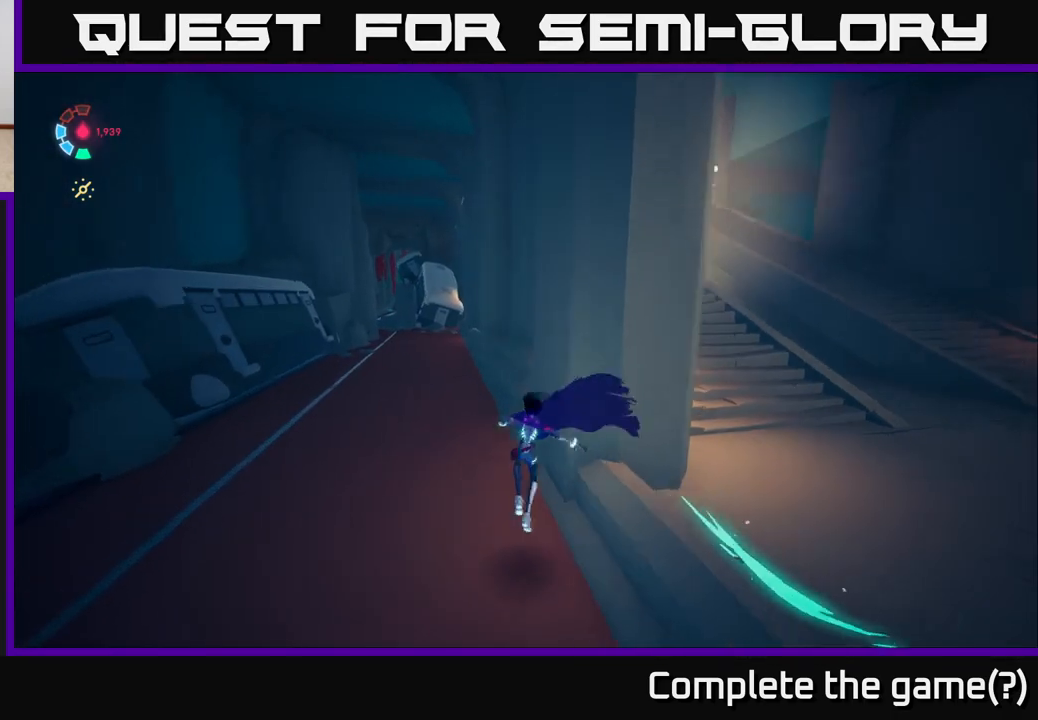
{"buttons": ["L2"], "left_stick": "up", "right_stick": "center", "events": [[100, "right_stick", "center"]]}
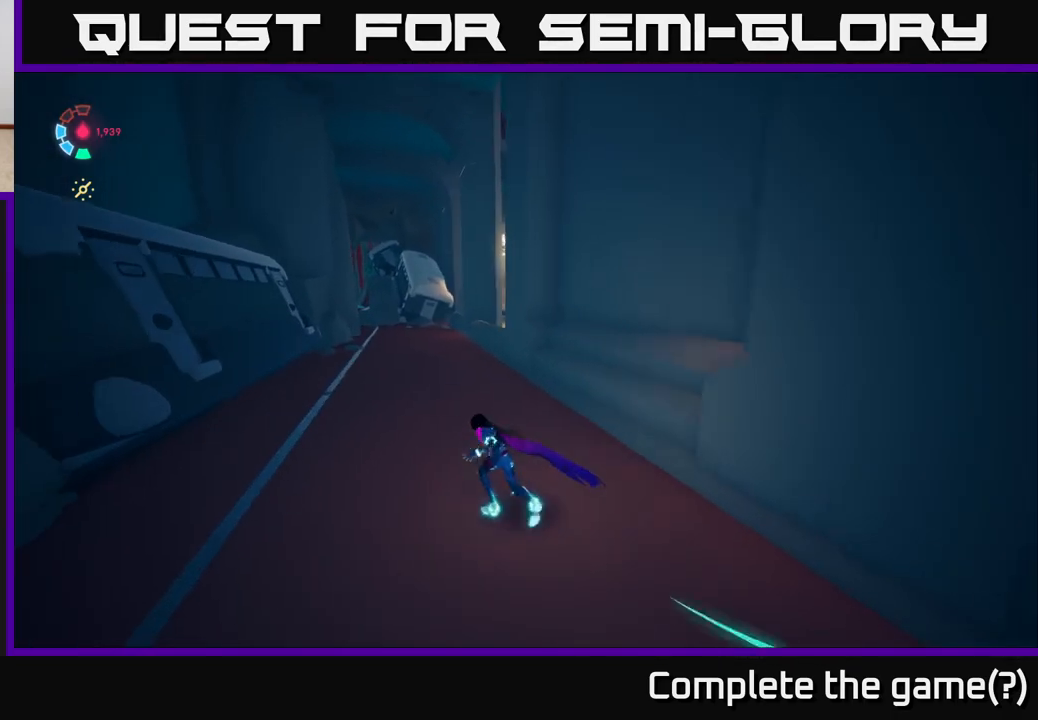
{"buttons": ["L2"], "left_stick": "up", "right_stick": "center", "events": []}
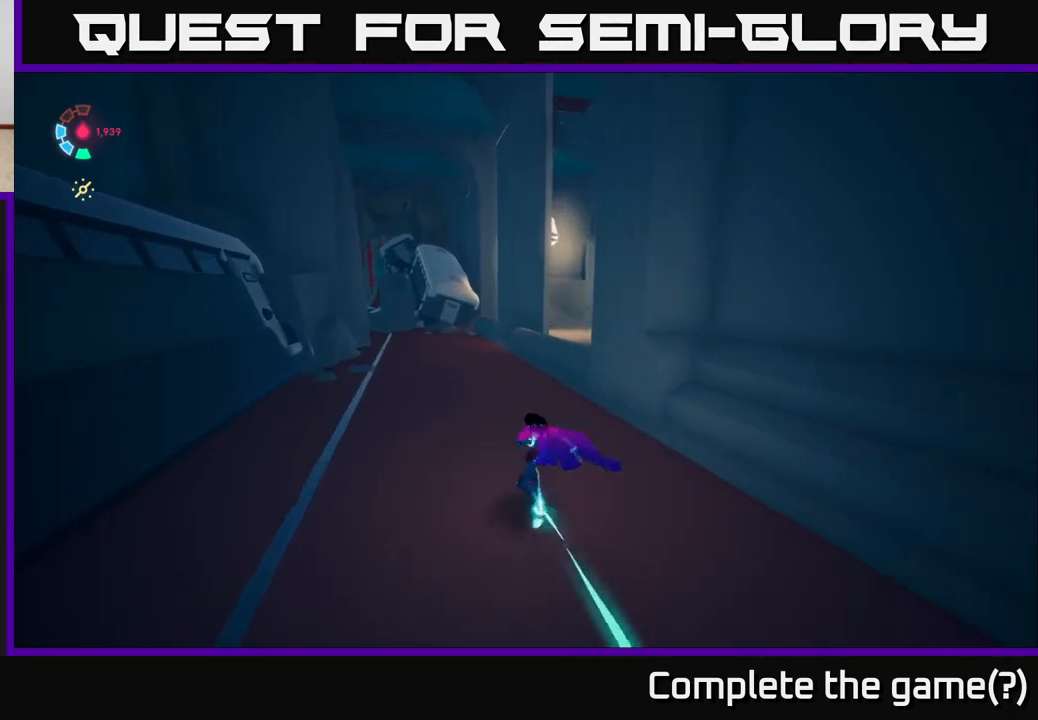
{"buttons": ["L2"], "left_stick": "up-left", "right_stick": "center", "events": [[17, "right_stick", "right"], [133, "left_stick", "up-left"], [367, "right_stick", "center"]]}
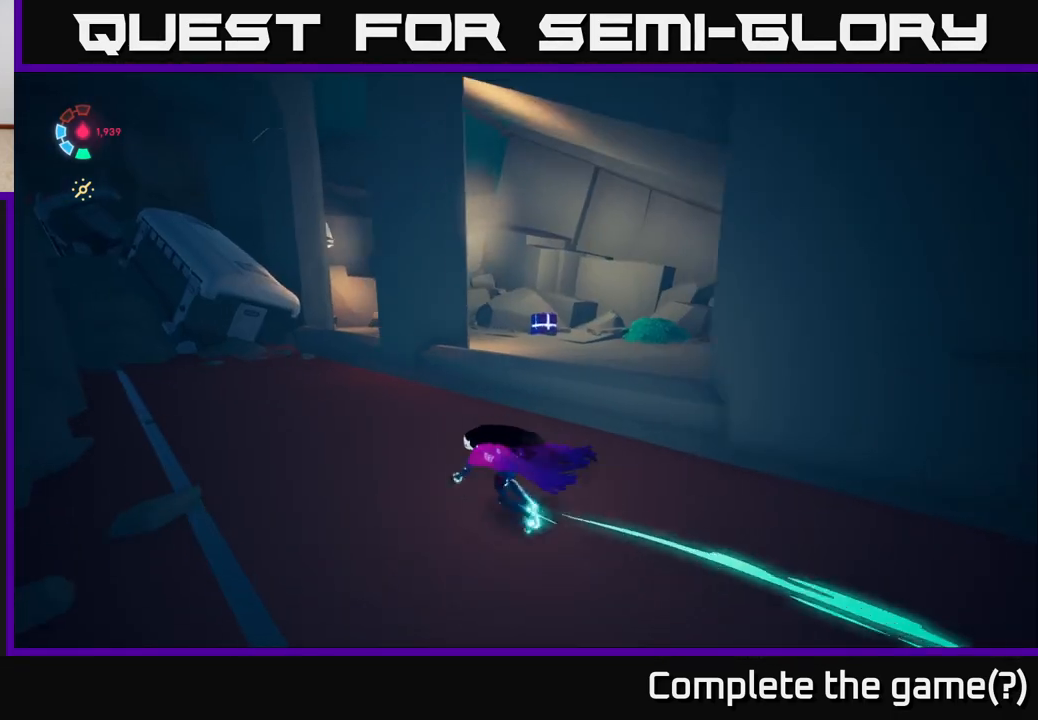
{"buttons": ["L2"], "left_stick": "up-left", "right_stick": "left", "events": [[333, "right_stick", "left"]]}
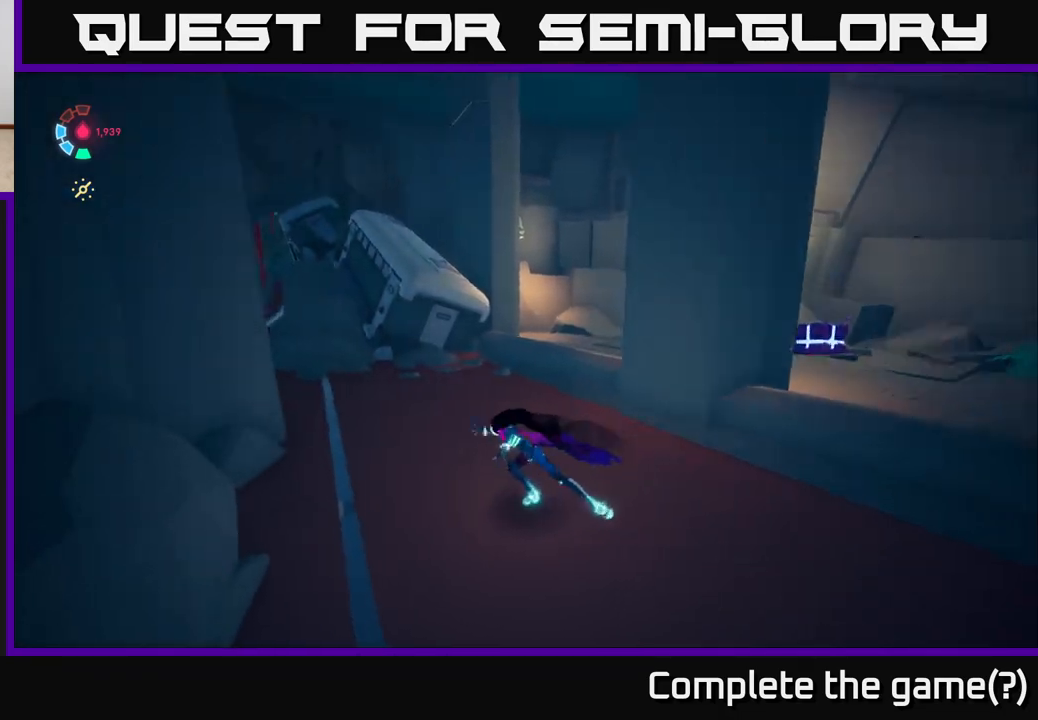
{"buttons": ["L2"], "left_stick": "left", "right_stick": "center", "events": [[267, "right_stick", "center"], [500, "left_stick", "left"]]}
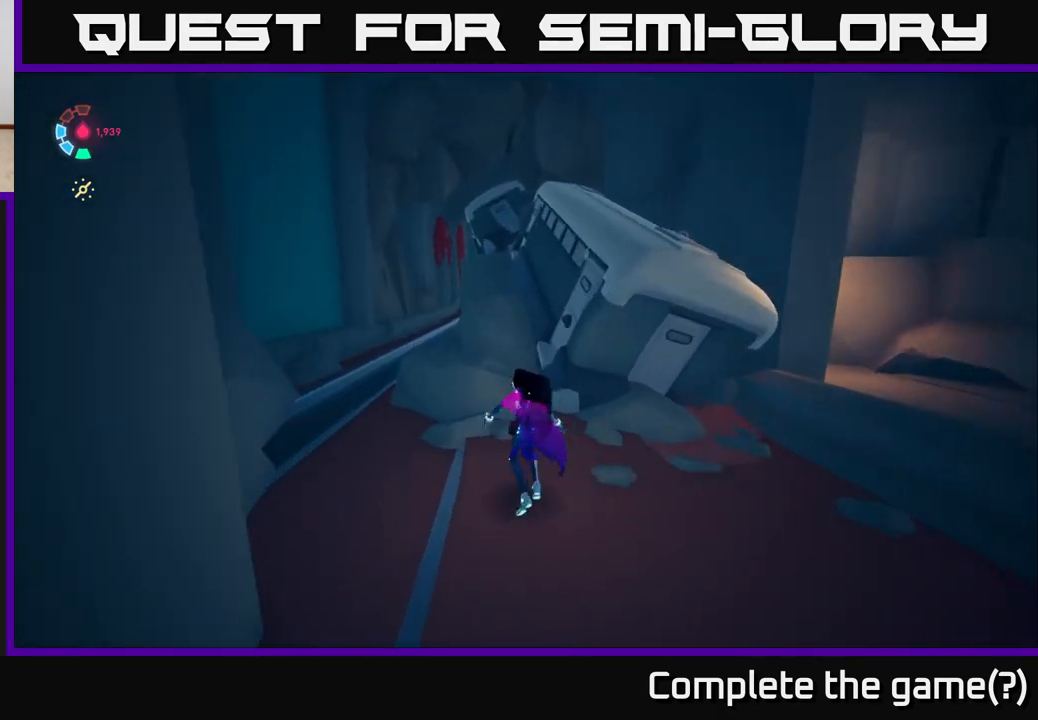
{"buttons": [], "left_stick": "left", "right_stick": "right", "events": [[83, "right_stick", "right"], [383, "L2", "up"]]}
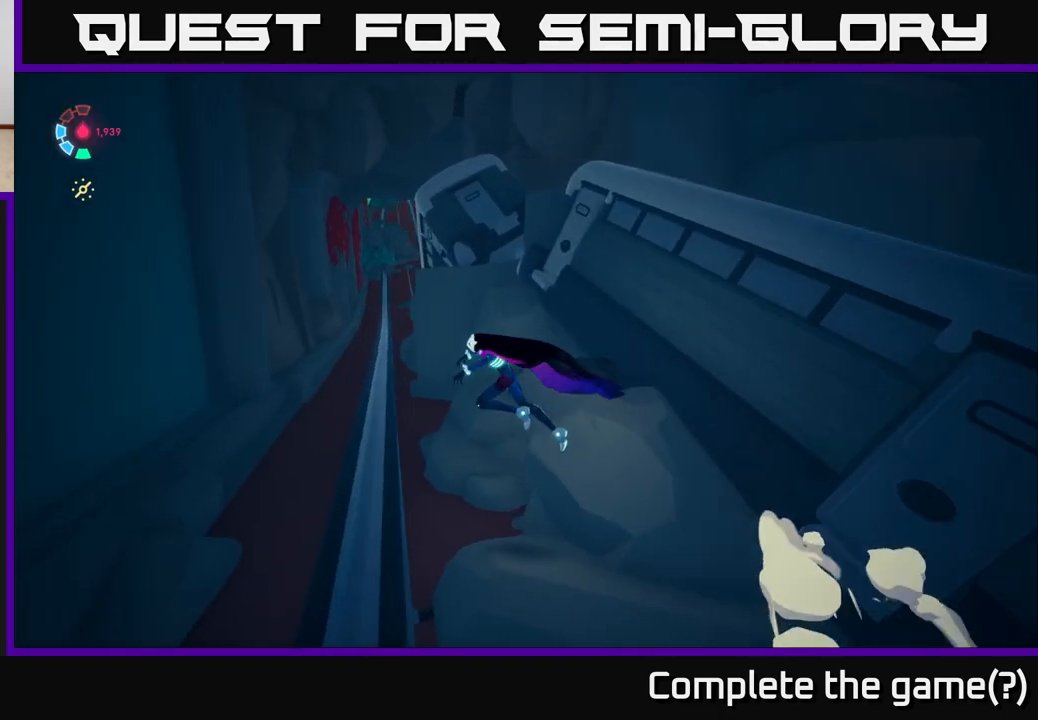
{"buttons": ["L2"], "left_stick": "up", "right_stick": "center", "events": [[50, "left_stick", "up-left"], [50, "right_stick", "center"], [83, "L2", "down"], [233, "left_stick", "up"]]}
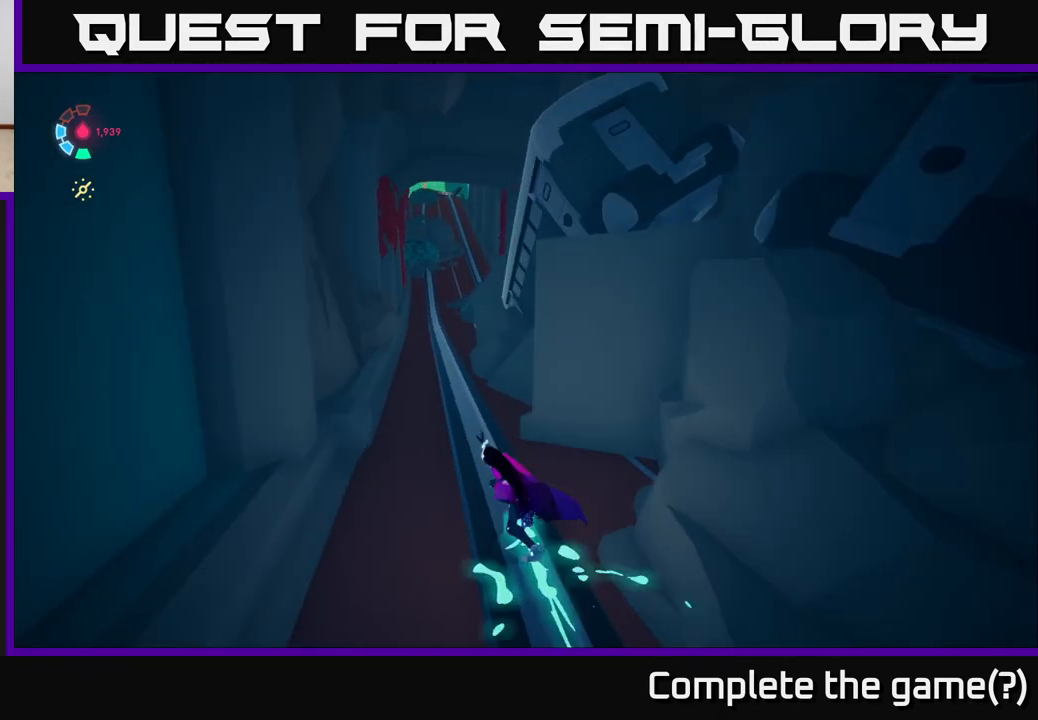
{"buttons": ["L2"], "left_stick": "center", "right_stick": "center", "events": [[67, "right_stick", "up"], [150, "left_stick", "up-left"], [233, "right_stick", "center"], [317, "left_stick", "center"]]}
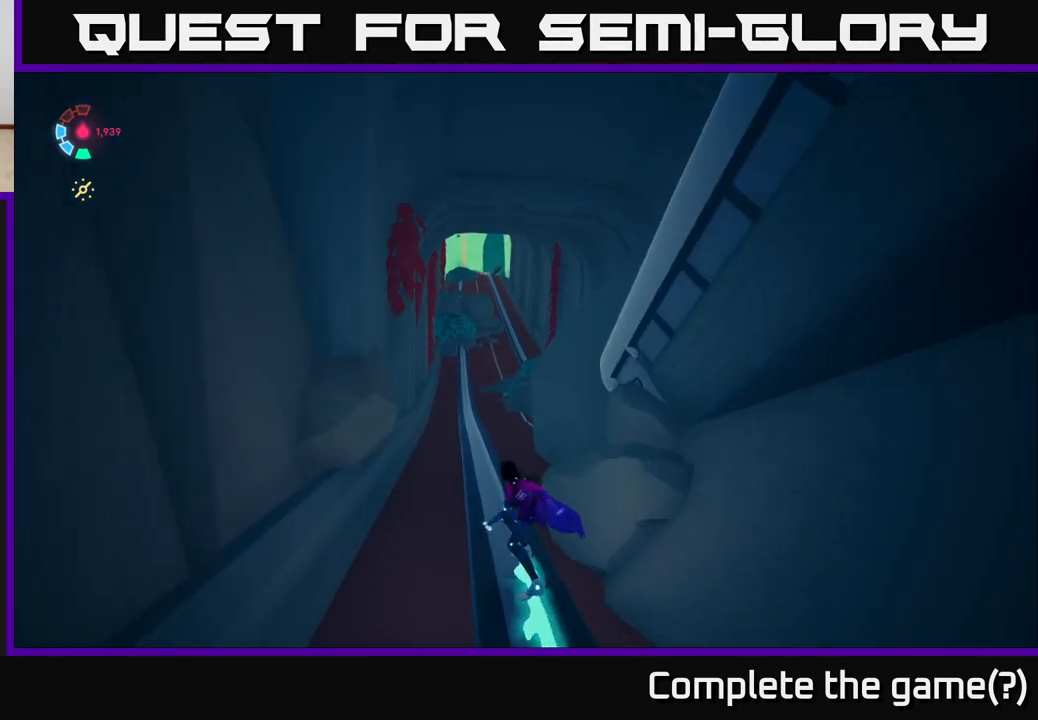
{"buttons": ["L2"], "left_stick": "center", "right_stick": "center", "events": []}
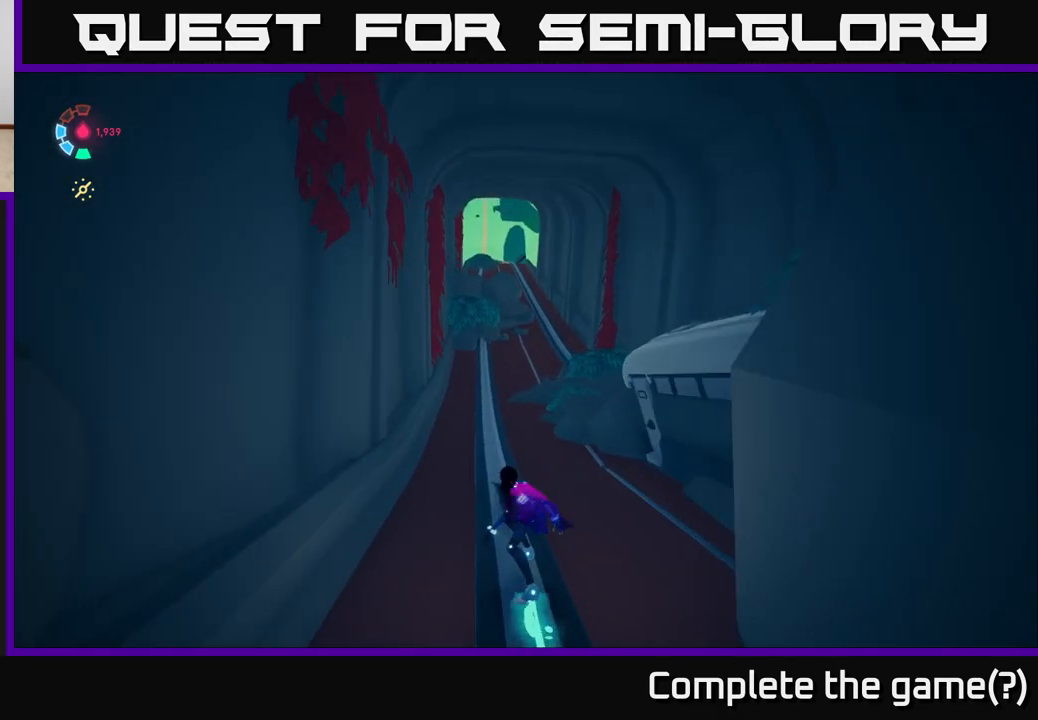
{"buttons": ["L2"], "left_stick": "center", "right_stick": "right", "events": [[217, "right_stick", "right"]]}
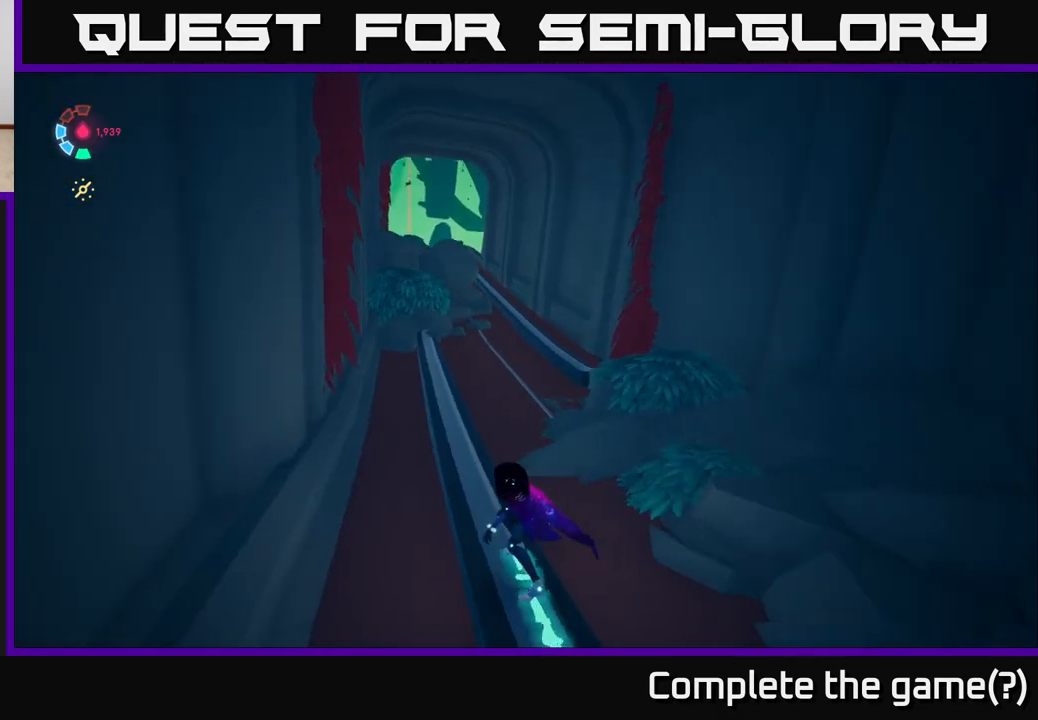
{"buttons": ["L2"], "left_stick": "up-right", "right_stick": "center", "events": [[17, "right_stick", "center"], [50, "left_stick", "up-right"], [217, "A", "down"], [367, "A", "up"]]}
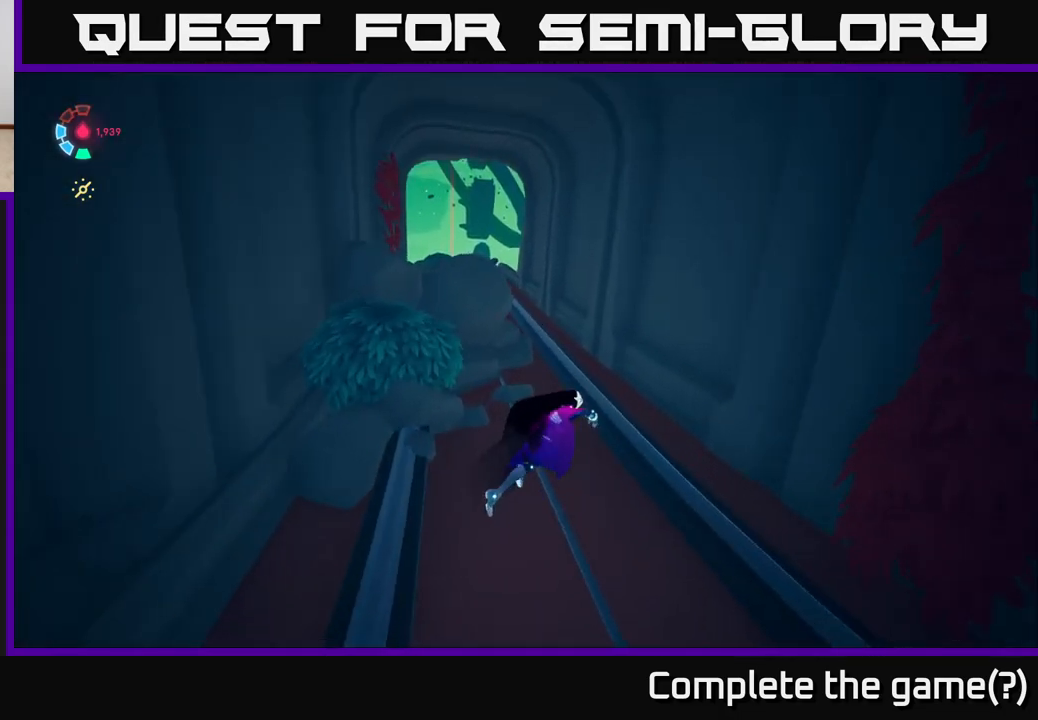
{"buttons": ["L2"], "left_stick": "up-left", "right_stick": "down-left", "events": [[17, "L2", "up"], [150, "L2", "down"], [350, "left_stick", "up-left"], [350, "right_stick", "left"], [417, "right_stick", "down-left"]]}
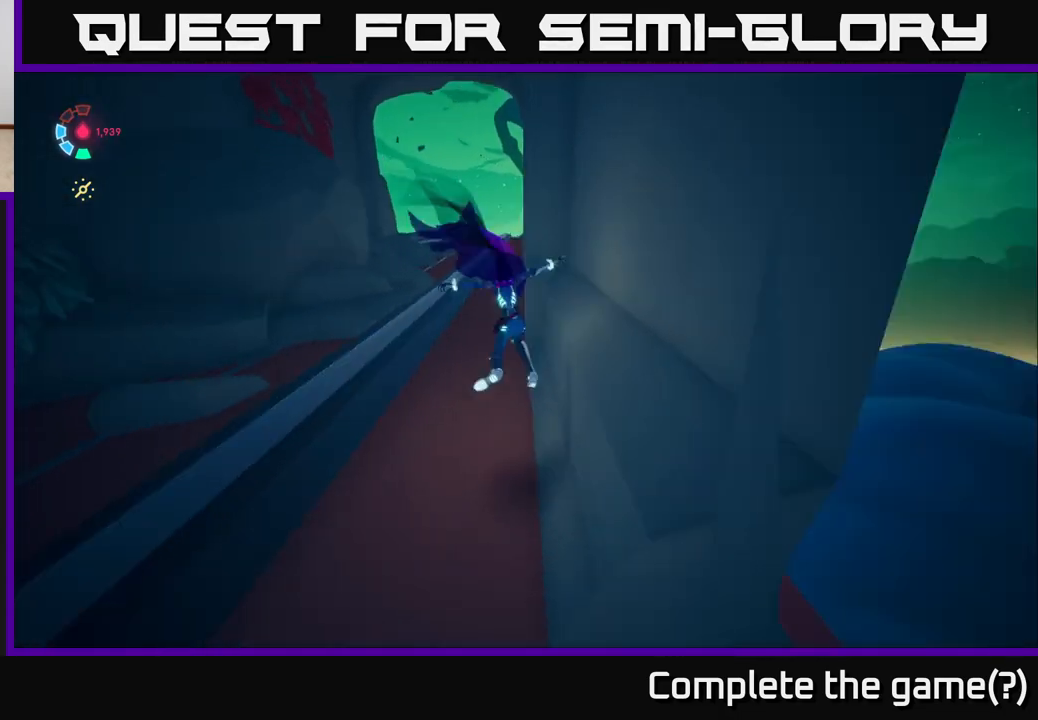
{"buttons": ["L2"], "left_stick": "up-left", "right_stick": "center", "events": [[117, "right_stick", "center"]]}